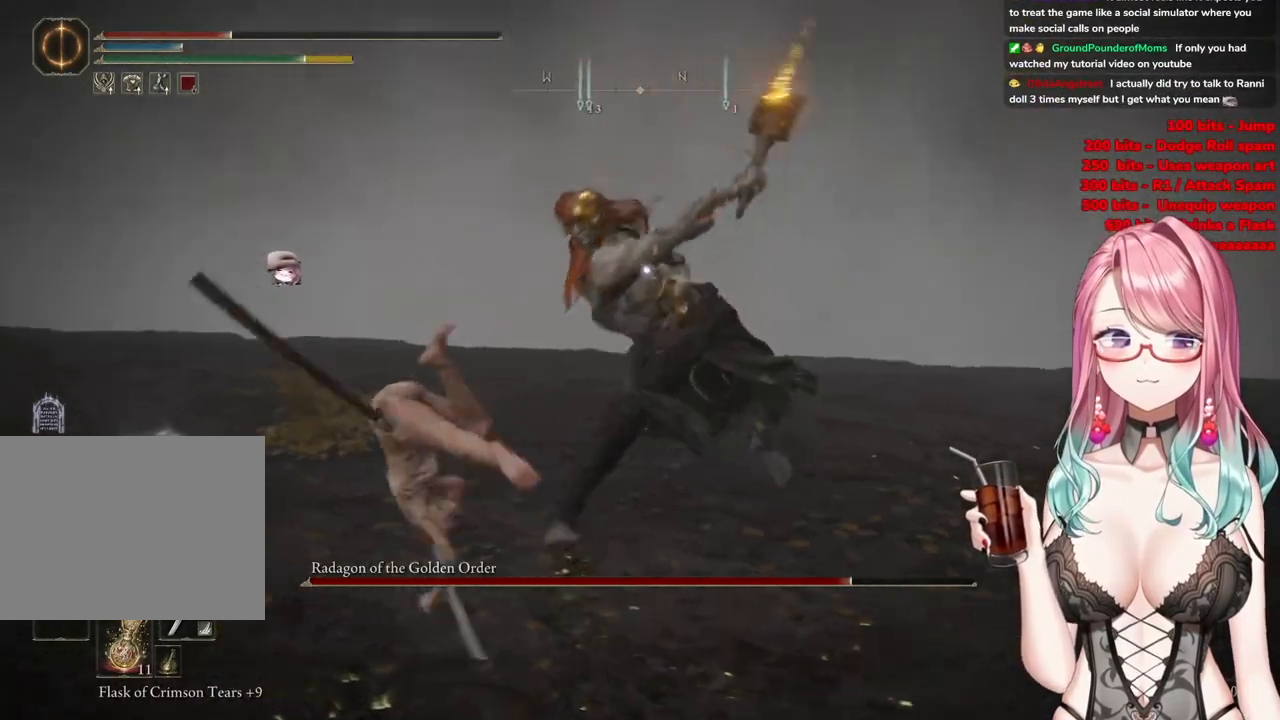
Gameplay with a controller (PlayStation layout); each line is a JSON object with the inputs held at the frame after it. "events" lists button and stick changes between this image and that frame as [ms after this image, input, new state], when the widget could be followed in between.
{"buttons": [], "left_stick": "up-left", "right_stick": "center", "events": [[234, "CIRCLE", "down"], [351, "CIRCLE", "up"]]}
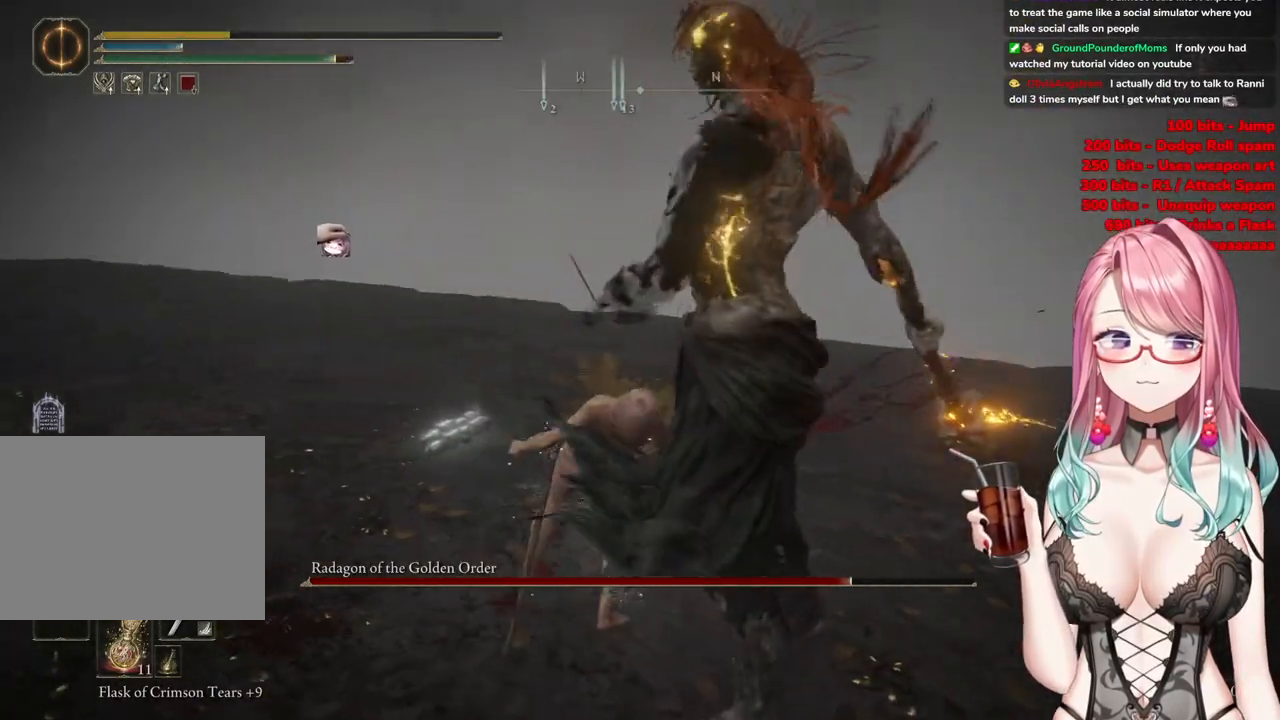
{"buttons": [], "left_stick": "up-left", "right_stick": "center", "events": [[133, "CIRCLE", "down"], [233, "CIRCLE", "up"]]}
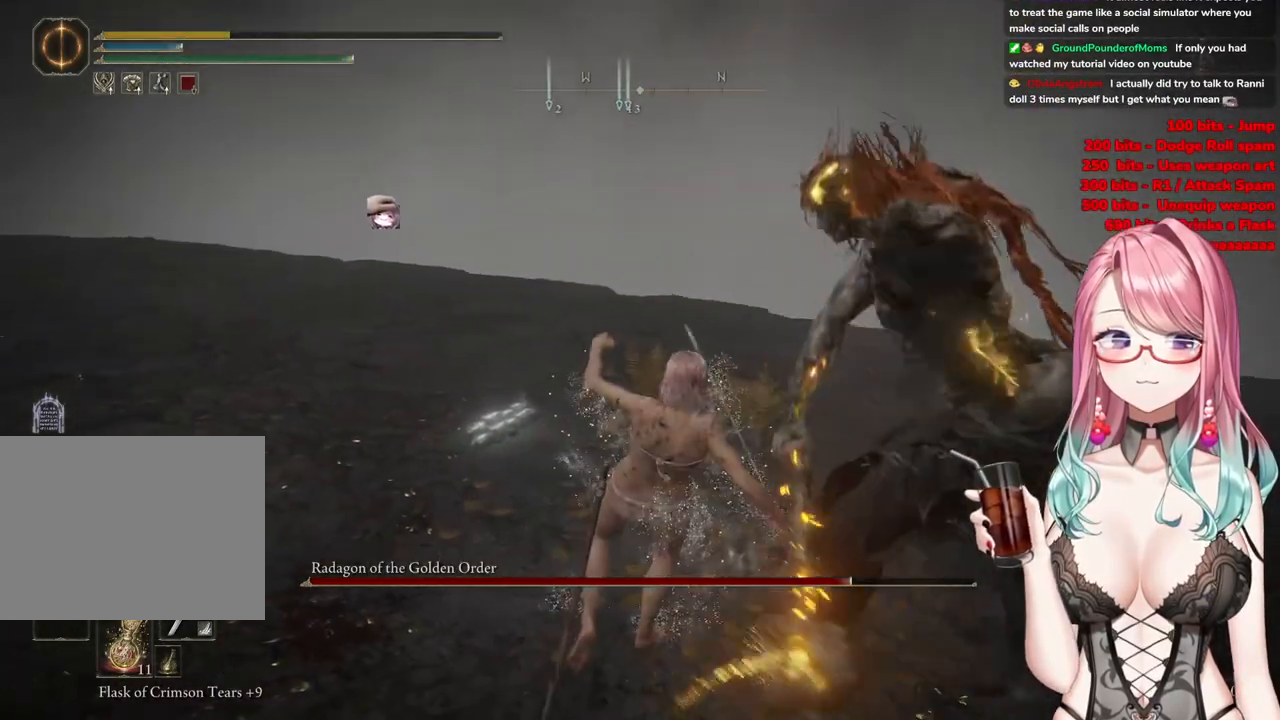
{"buttons": [], "left_stick": "up-left", "right_stick": "center", "events": []}
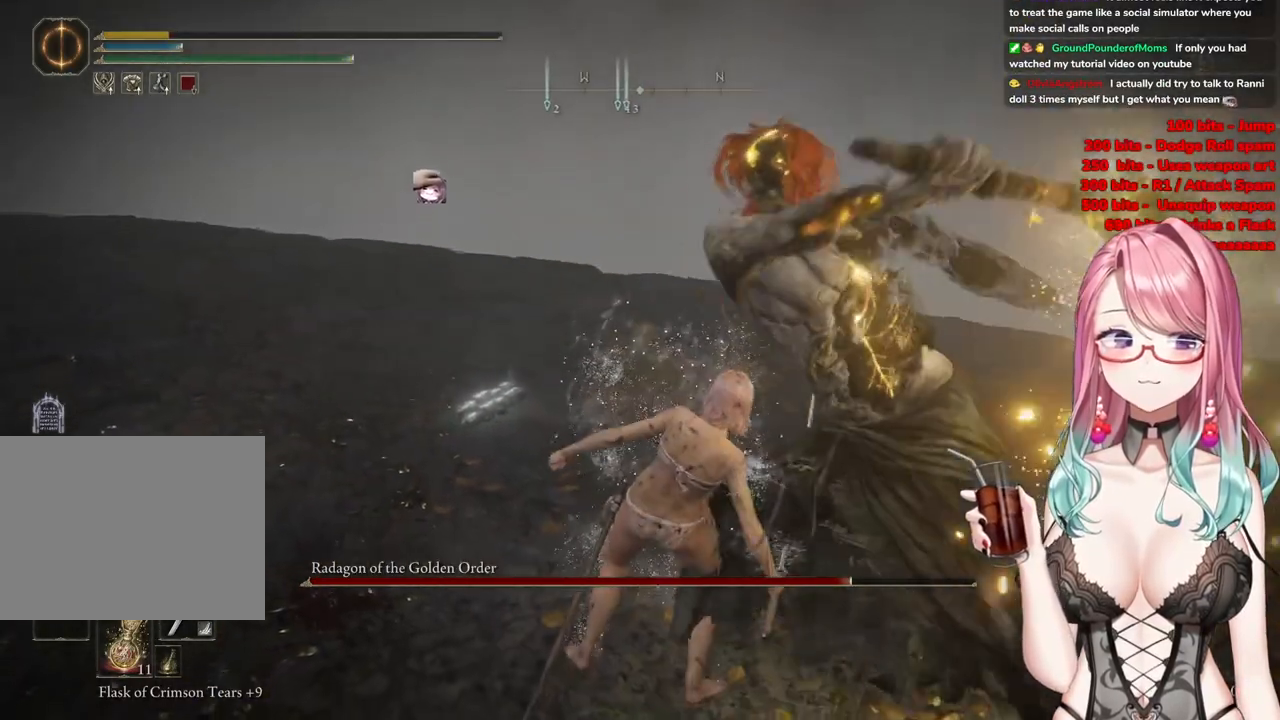
{"buttons": [], "left_stick": "up-left", "right_stick": "center", "events": []}
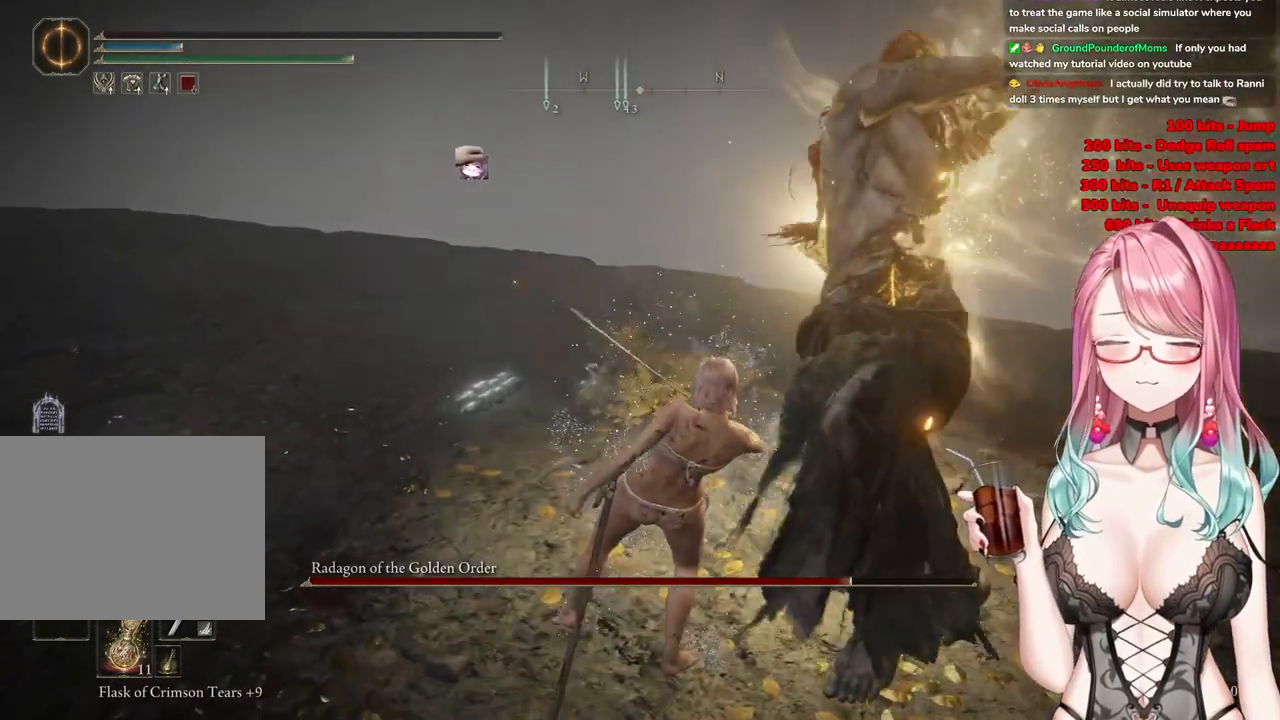
{"buttons": [], "left_stick": "up-left", "right_stick": "center", "events": []}
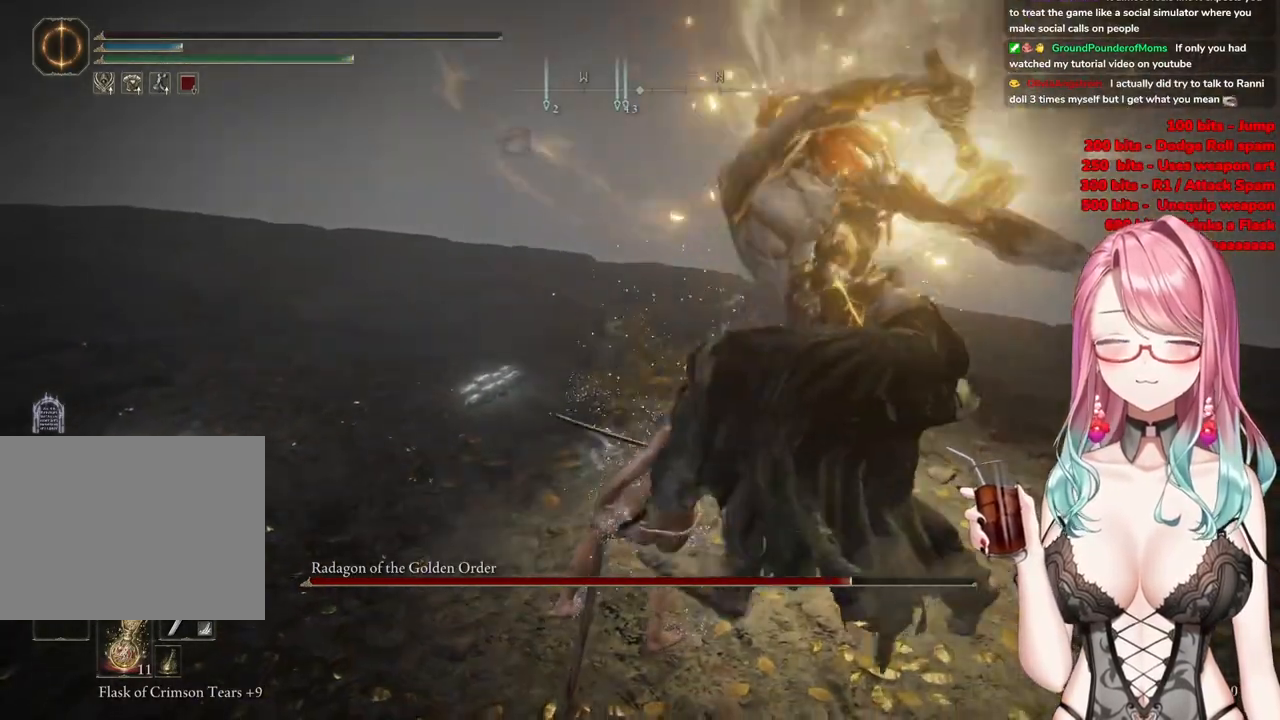
{"buttons": [], "left_stick": "up-left", "right_stick": "center", "events": []}
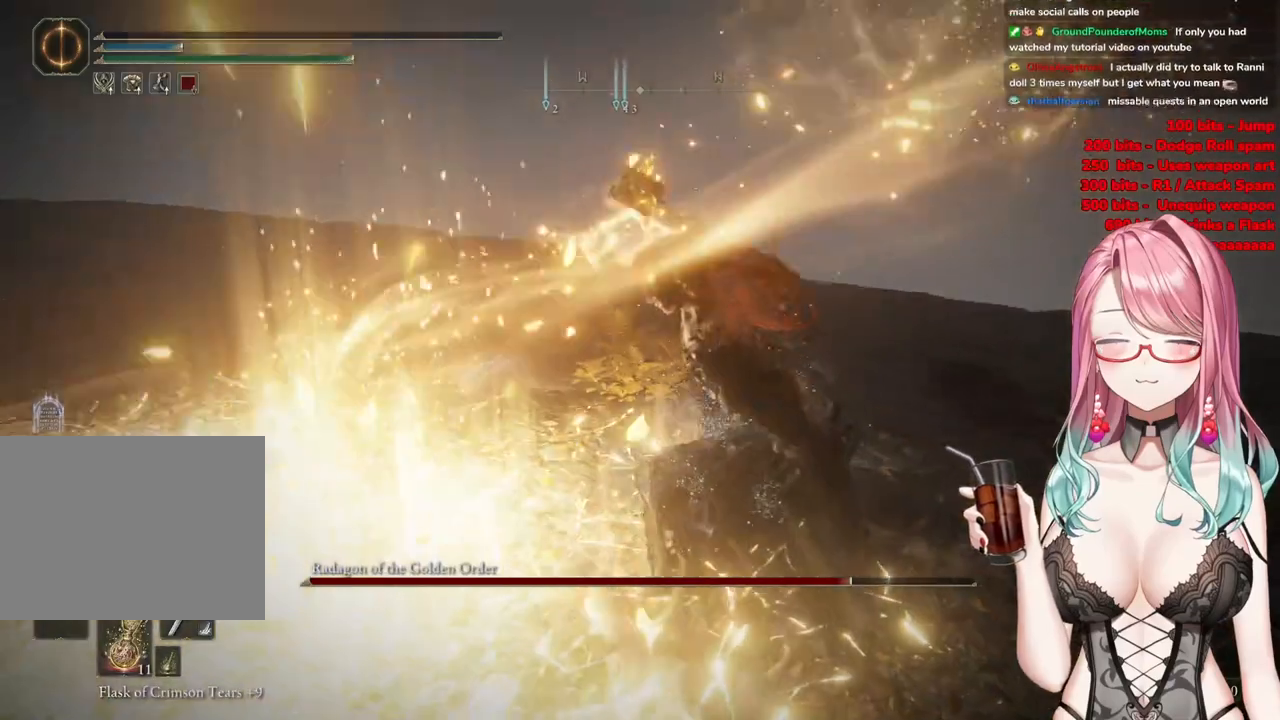
{"buttons": [], "left_stick": "up-left", "right_stick": "center", "events": []}
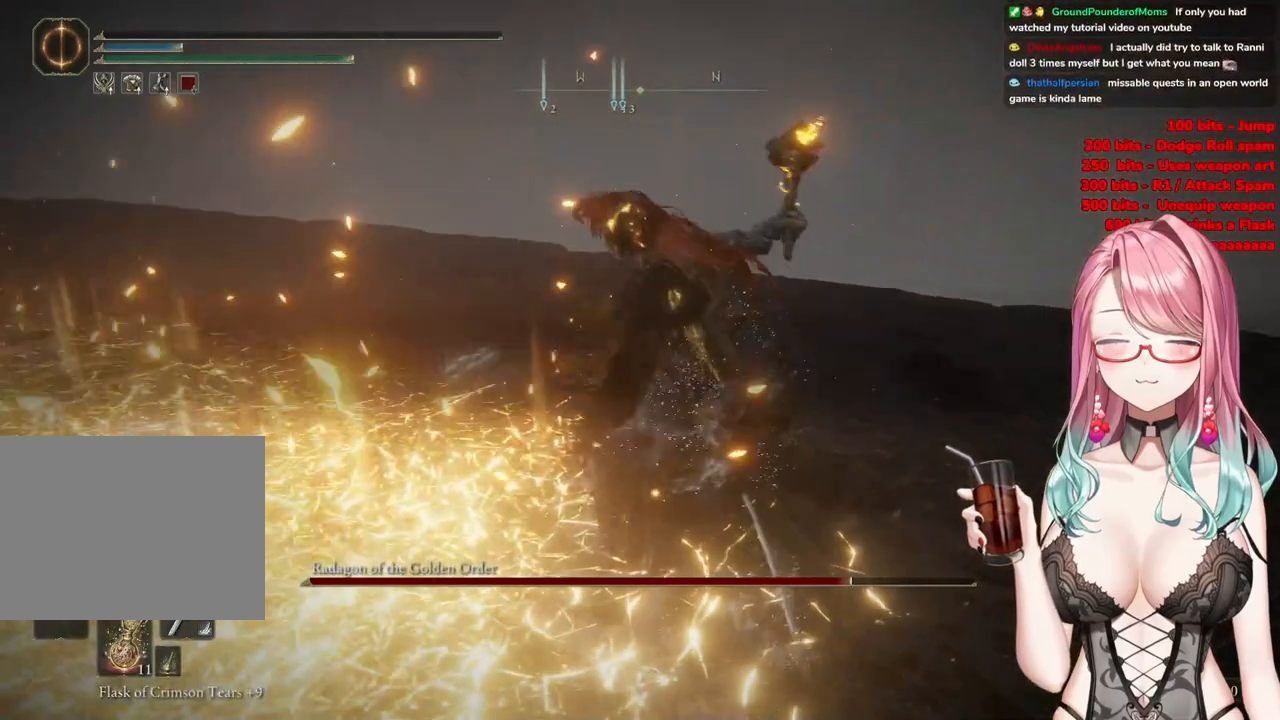
{"buttons": [], "left_stick": "up-left", "right_stick": "center", "events": []}
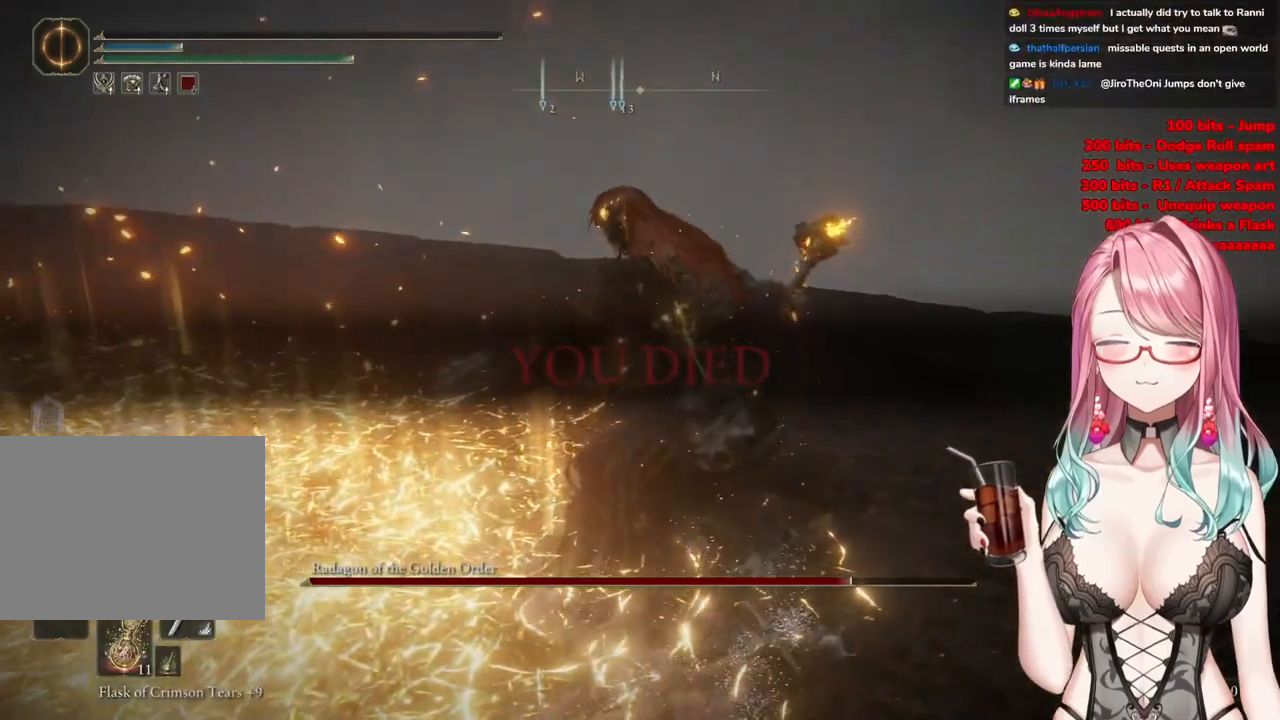
{"buttons": [], "left_stick": "up-left", "right_stick": "center", "events": []}
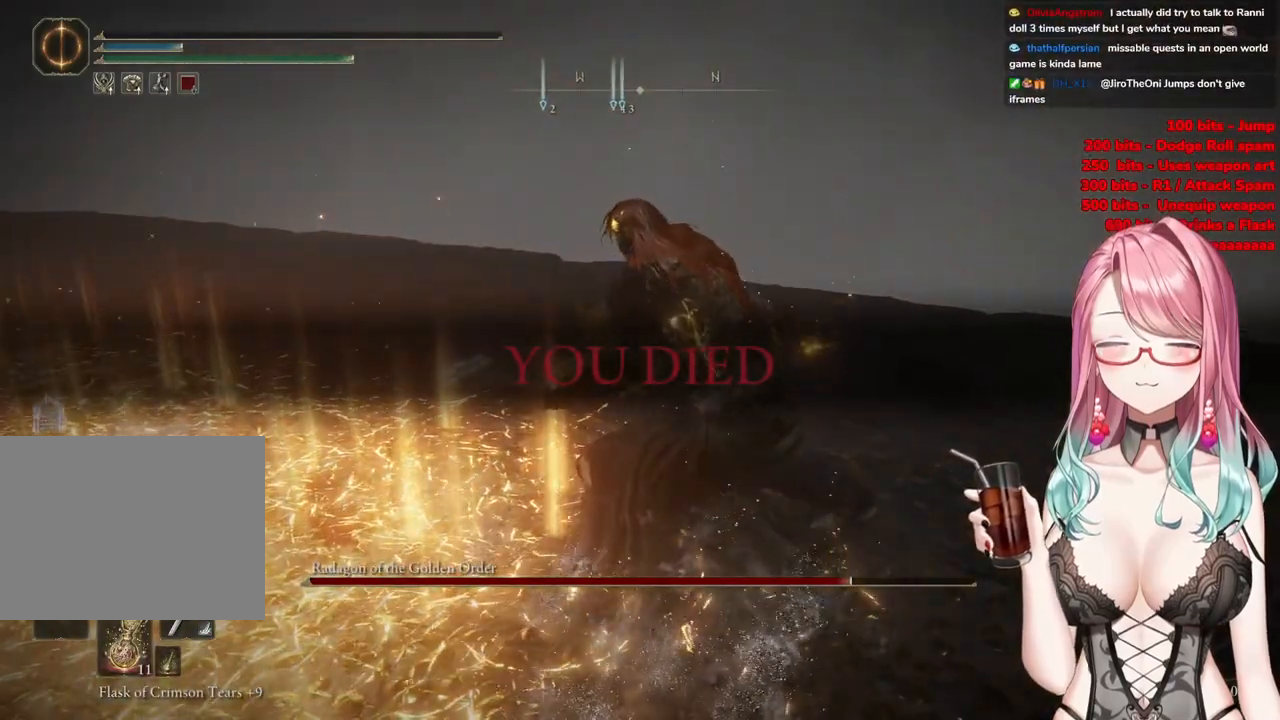
{"buttons": [], "left_stick": "up-left", "right_stick": "center", "events": []}
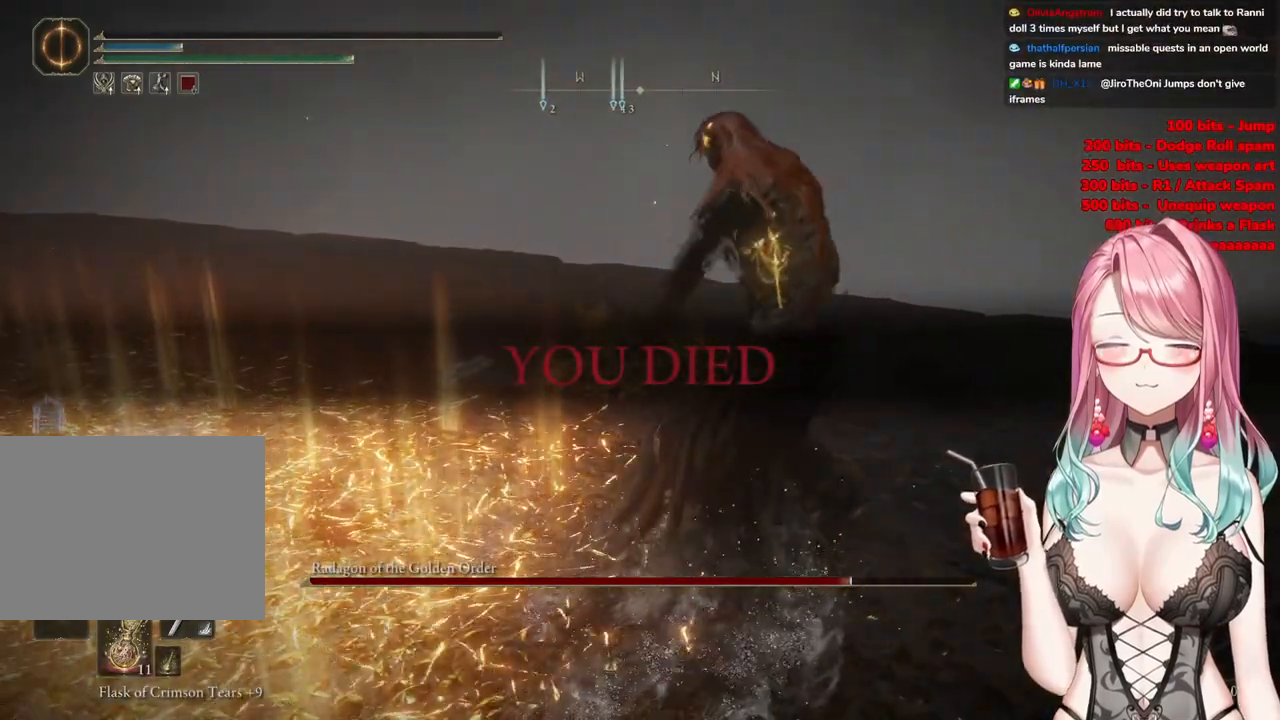
{"buttons": [], "left_stick": "up-left", "right_stick": "center", "events": []}
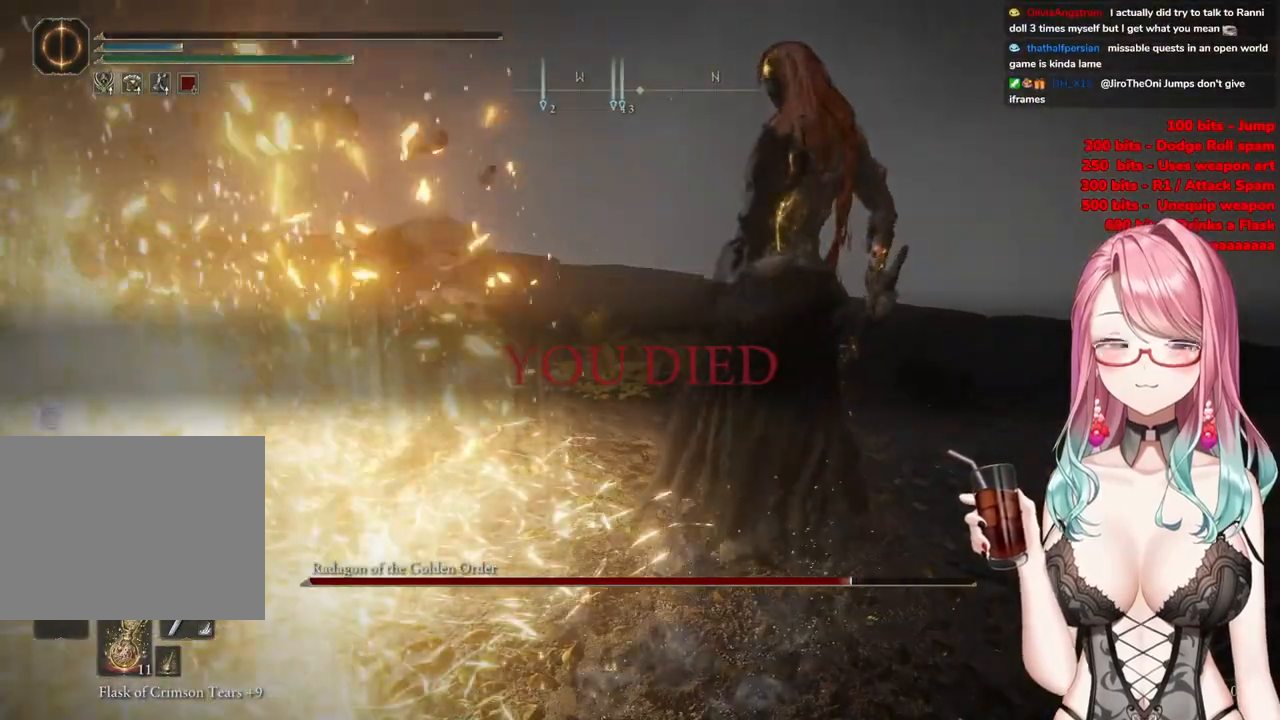
{"buttons": [], "left_stick": "up", "right_stick": "center", "events": [[100, "left_stick", "up"]]}
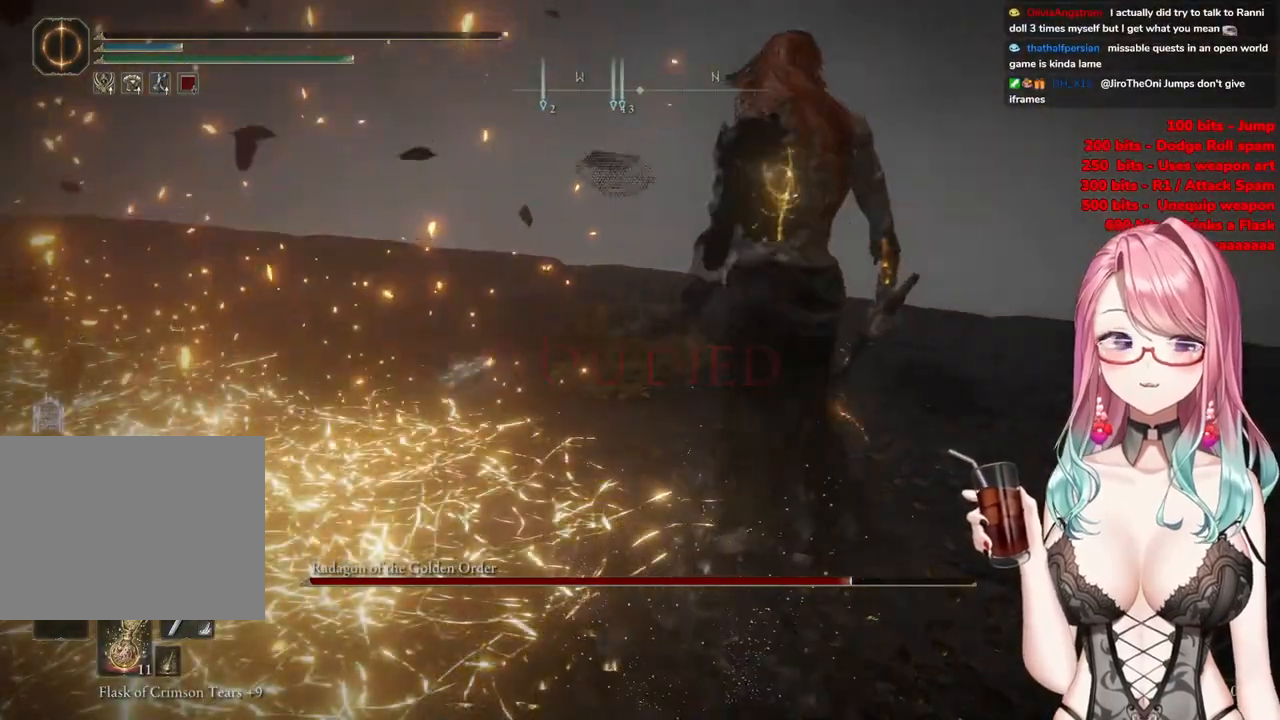
{"buttons": [], "left_stick": "up", "right_stick": "center", "events": []}
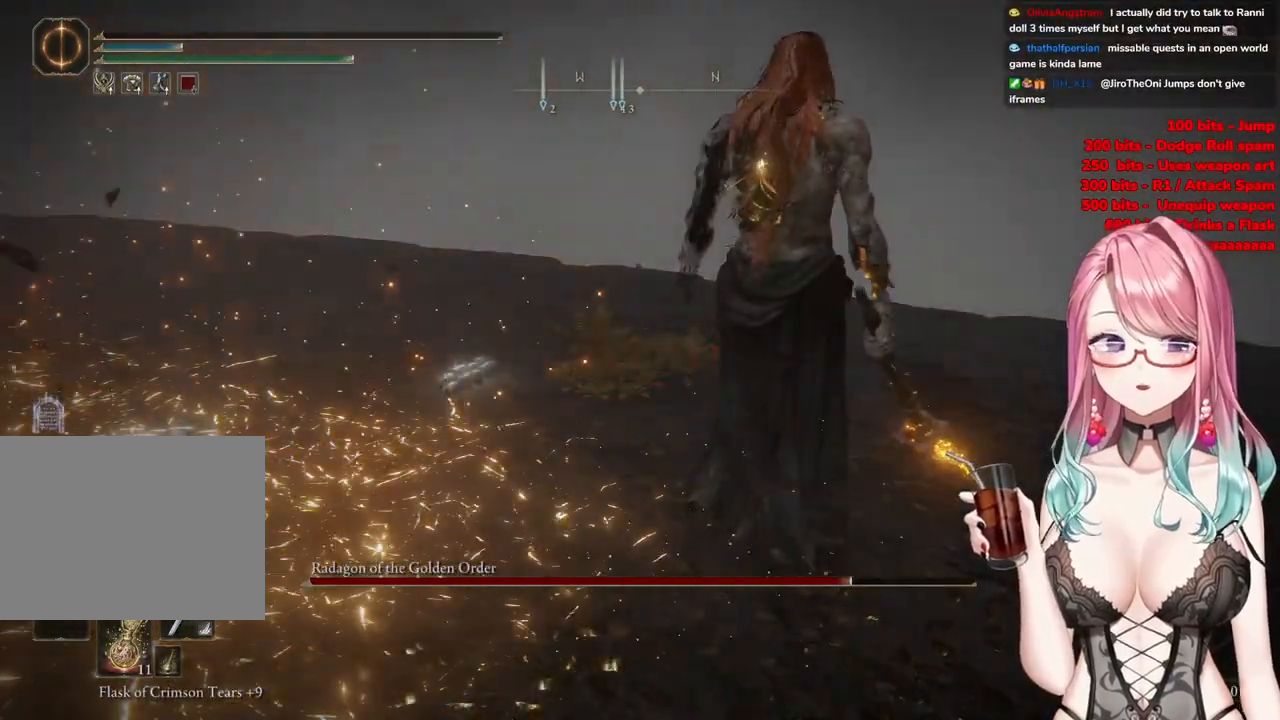
{"buttons": [], "left_stick": "center", "right_stick": "center", "events": [[100, "START", "down"], [333, "START", "up"], [350, "left_stick", "up-right"], [483, "left_stick", "center"]]}
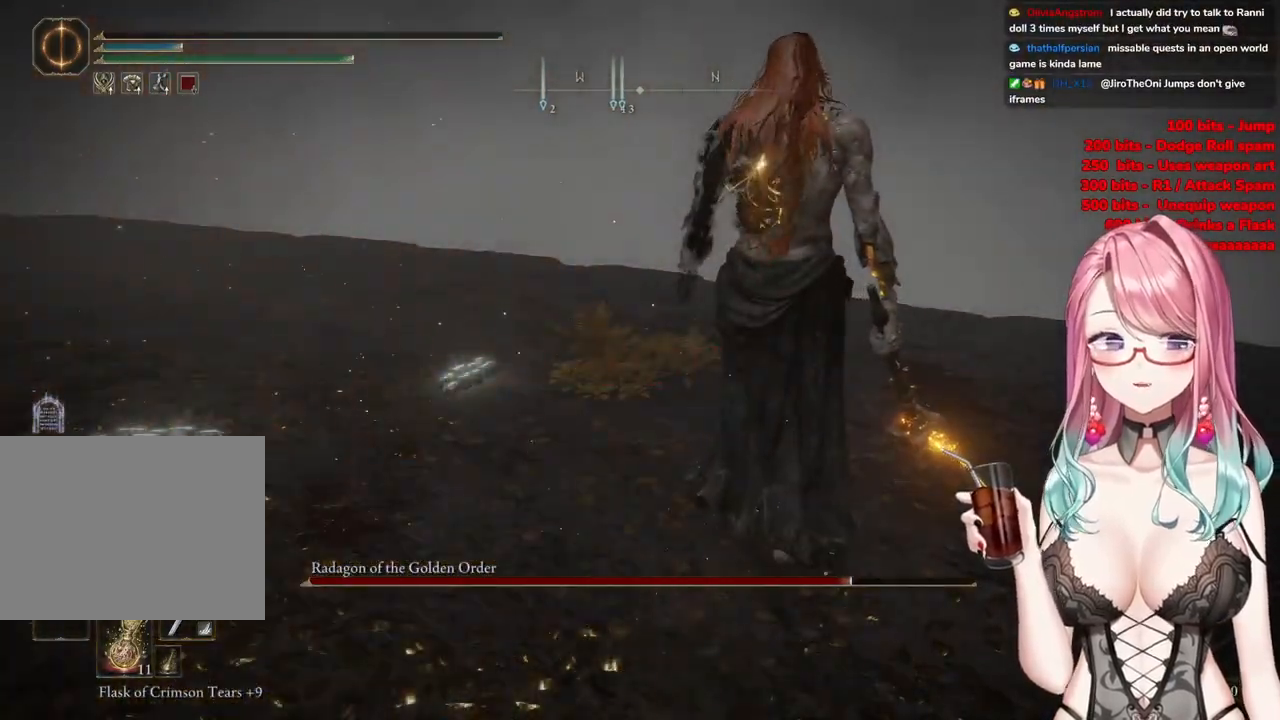
{"buttons": [], "left_stick": "center", "right_stick": "center", "events": [[300, "left_stick", "up"], [367, "left_stick", "center"]]}
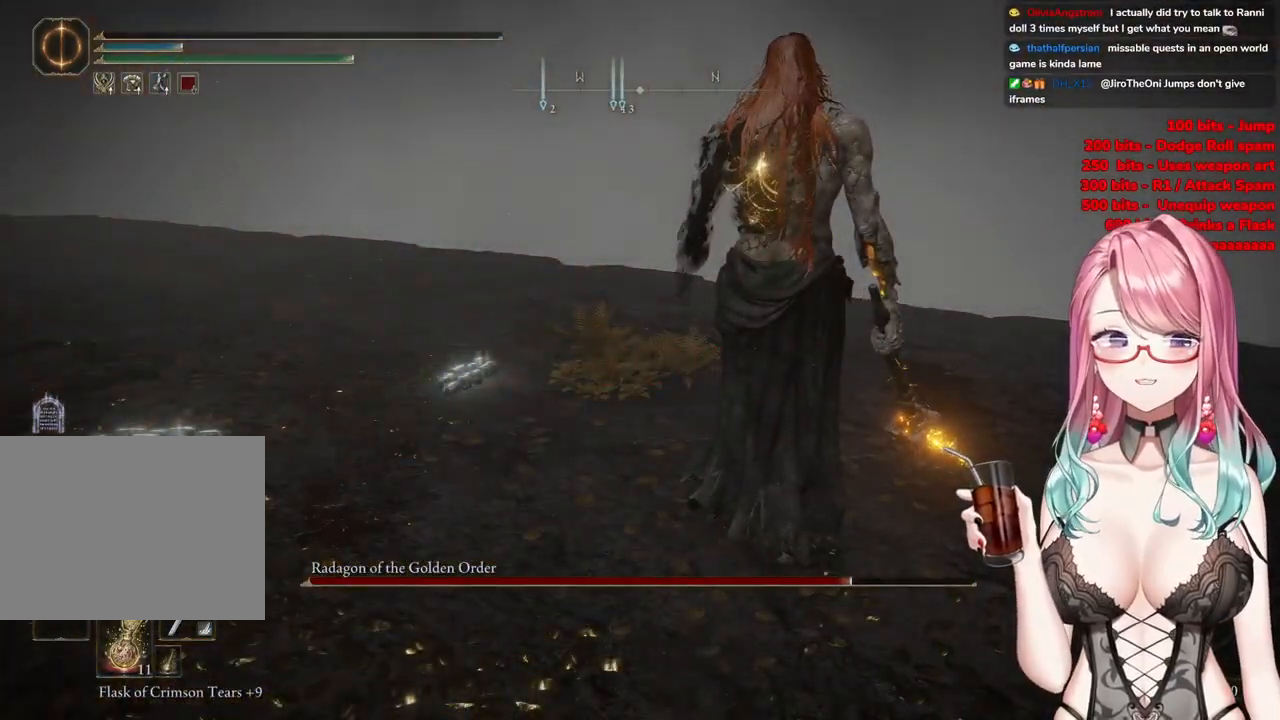
{"buttons": [], "left_stick": "down-left", "right_stick": "center", "events": [[167, "left_stick", "left"], [217, "left_stick", "down-left"]]}
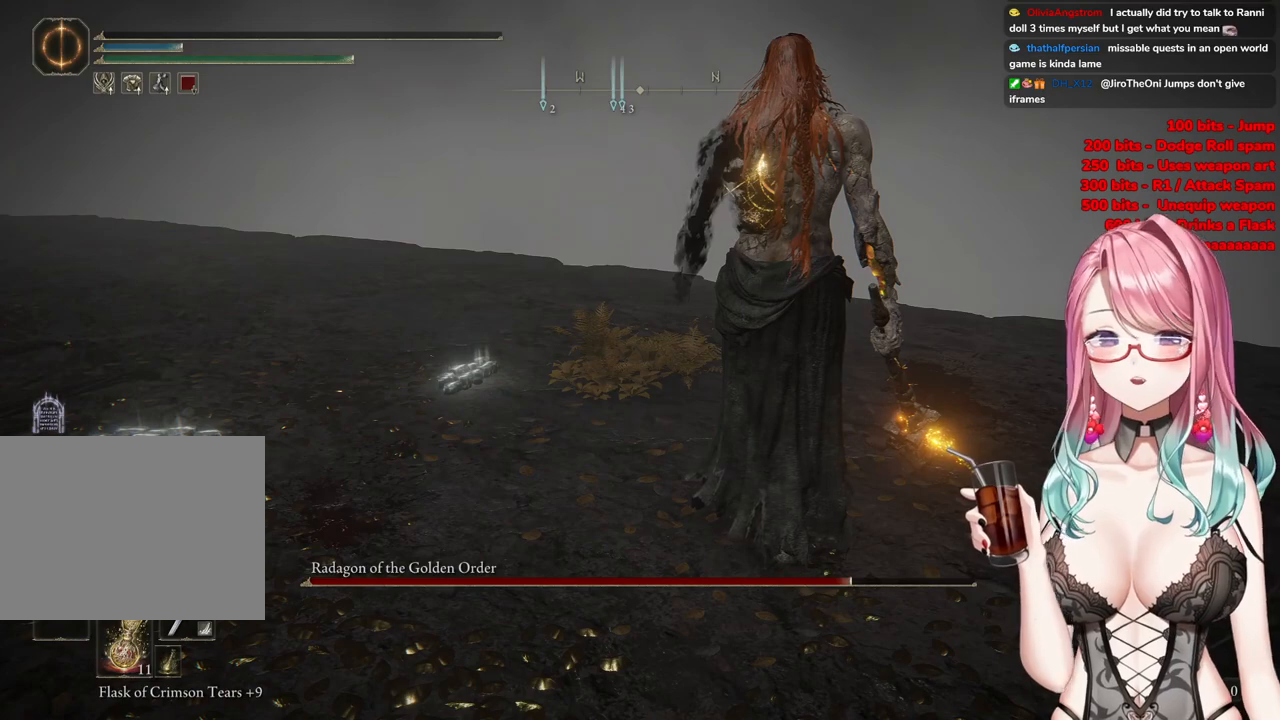
{"buttons": [], "left_stick": "up-left", "right_stick": "center", "events": [[134, "left_stick", "up-left"]]}
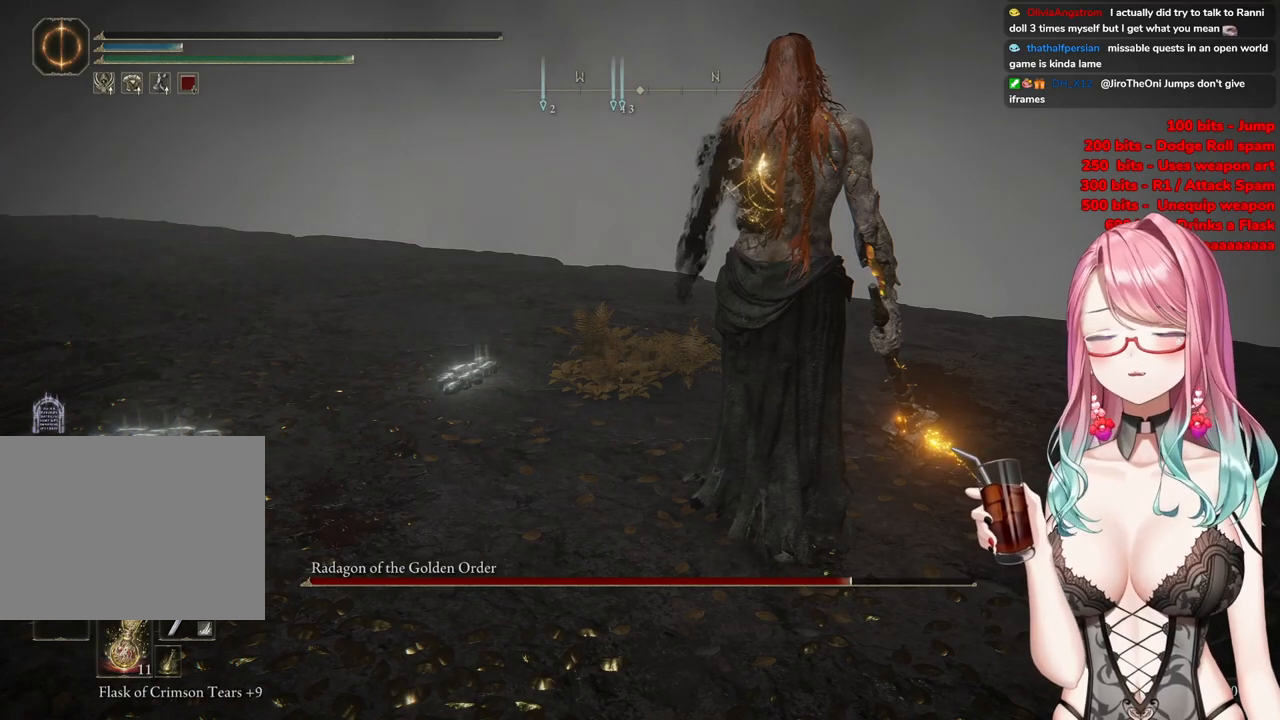
{"buttons": [], "left_stick": "up", "right_stick": "center", "events": [[17, "left_stick", "center"], [284, "START", "down"], [284, "left_stick", "up"], [450, "START", "up"]]}
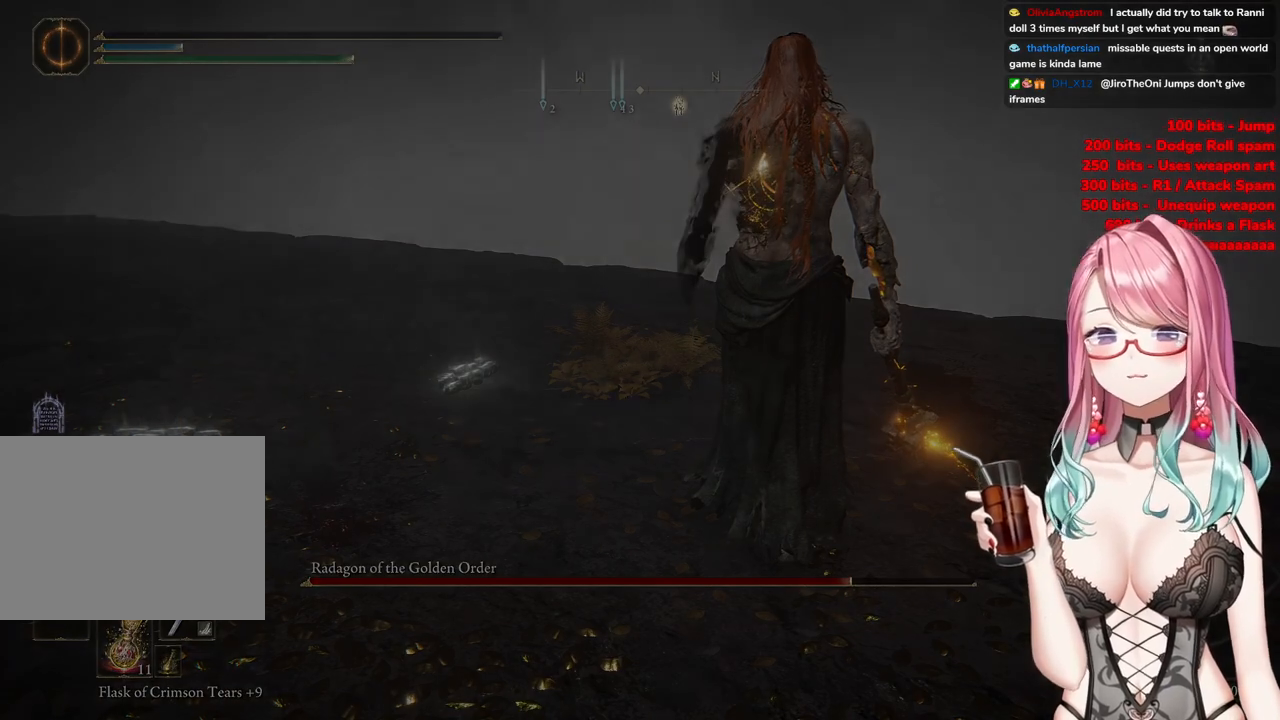
{"buttons": [], "left_stick": "up", "right_stick": "center", "events": [[67, "START", "down"], [217, "START", "up"], [317, "START", "down"], [434, "START", "up"]]}
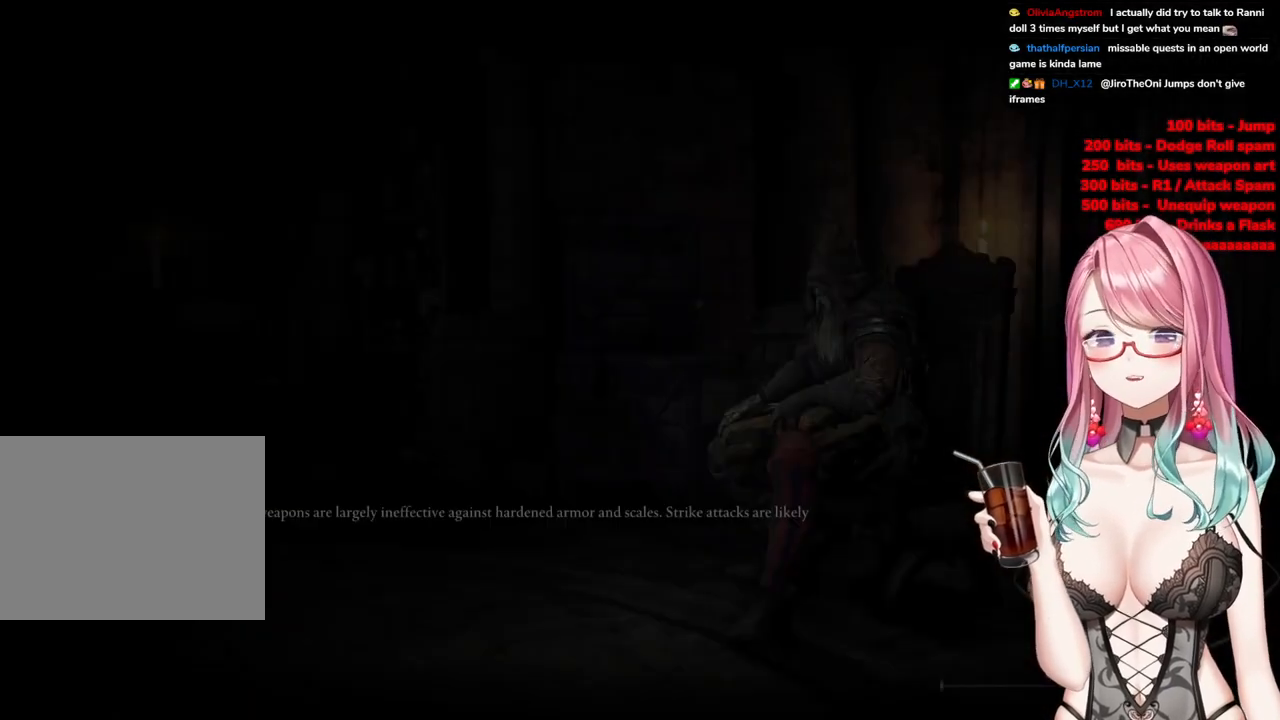
{"buttons": [], "left_stick": "center", "right_stick": "center", "events": [[50, "left_stick", "up-right"], [334, "left_stick", "center"]]}
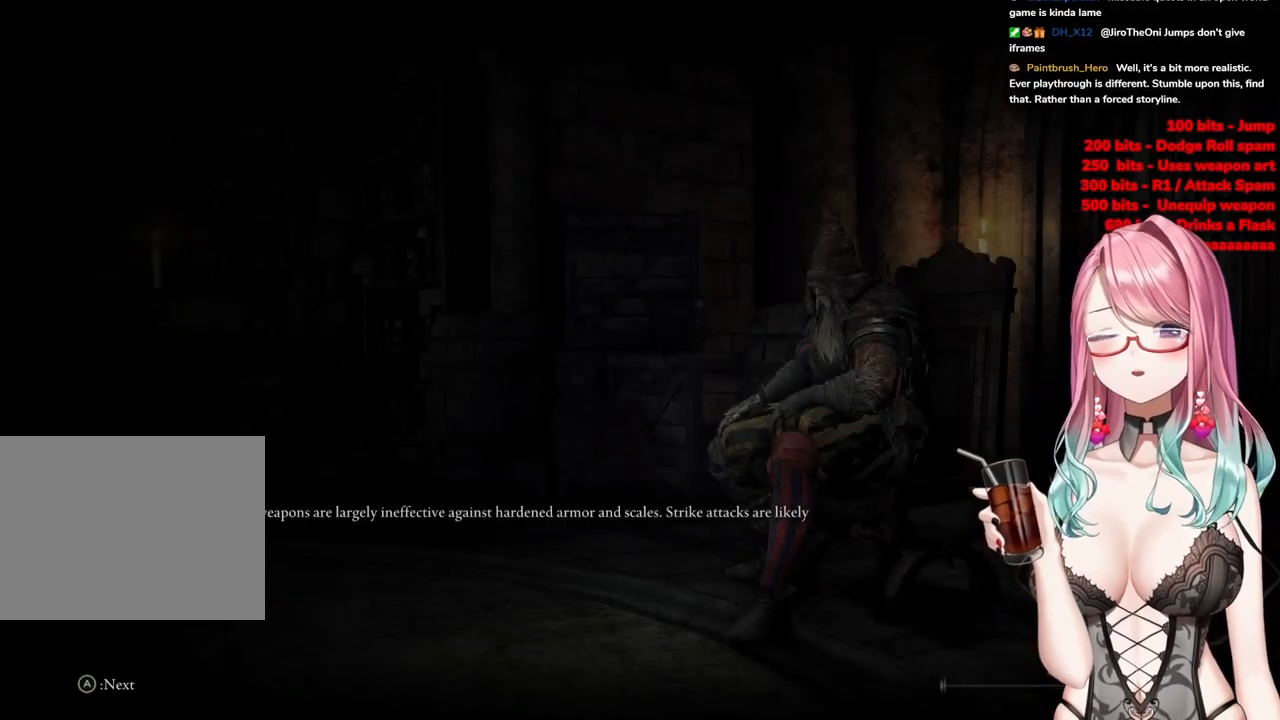
{"buttons": [], "left_stick": "center", "right_stick": "center", "events": []}
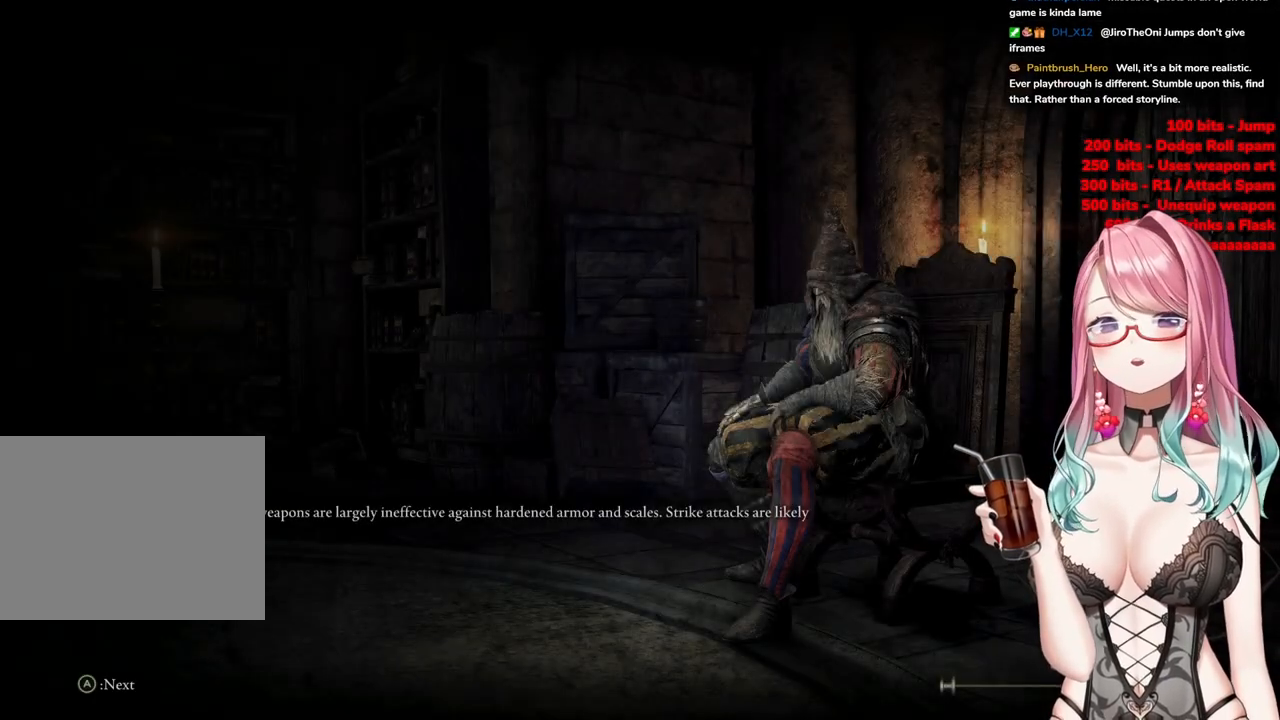
{"buttons": [], "left_stick": "center", "right_stick": "center", "events": []}
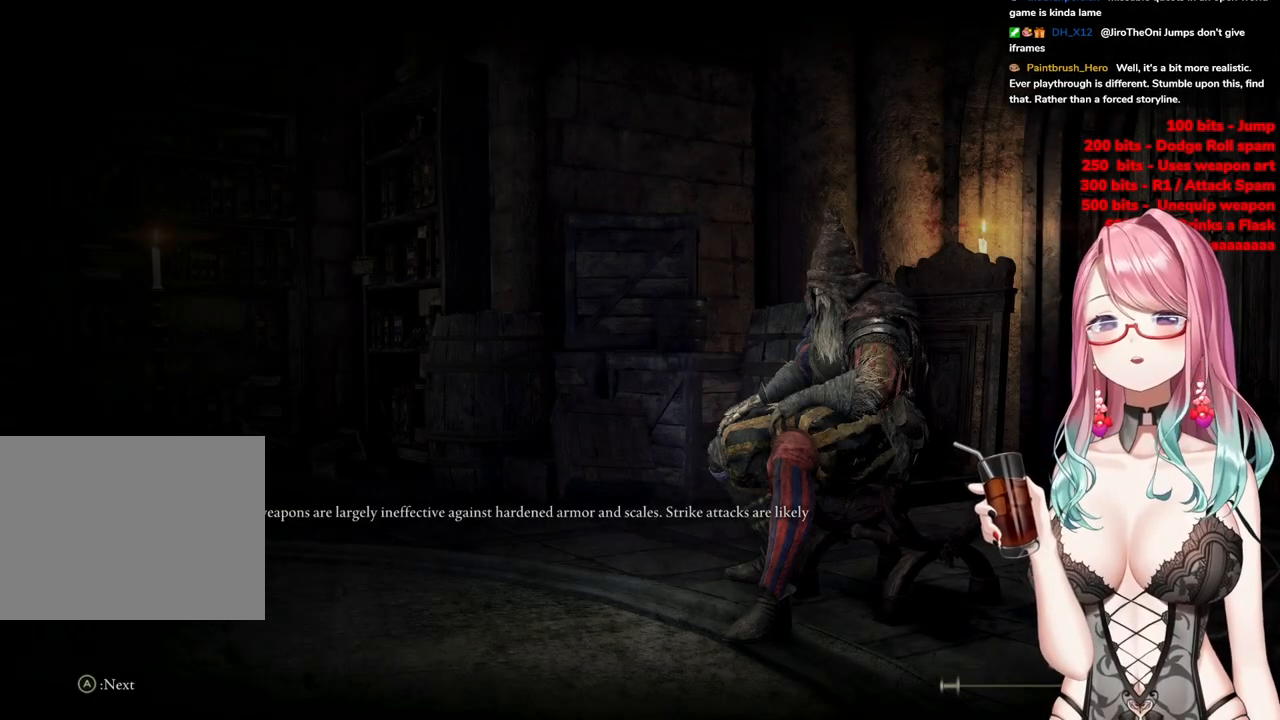
{"buttons": [], "left_stick": "center", "right_stick": "center", "events": []}
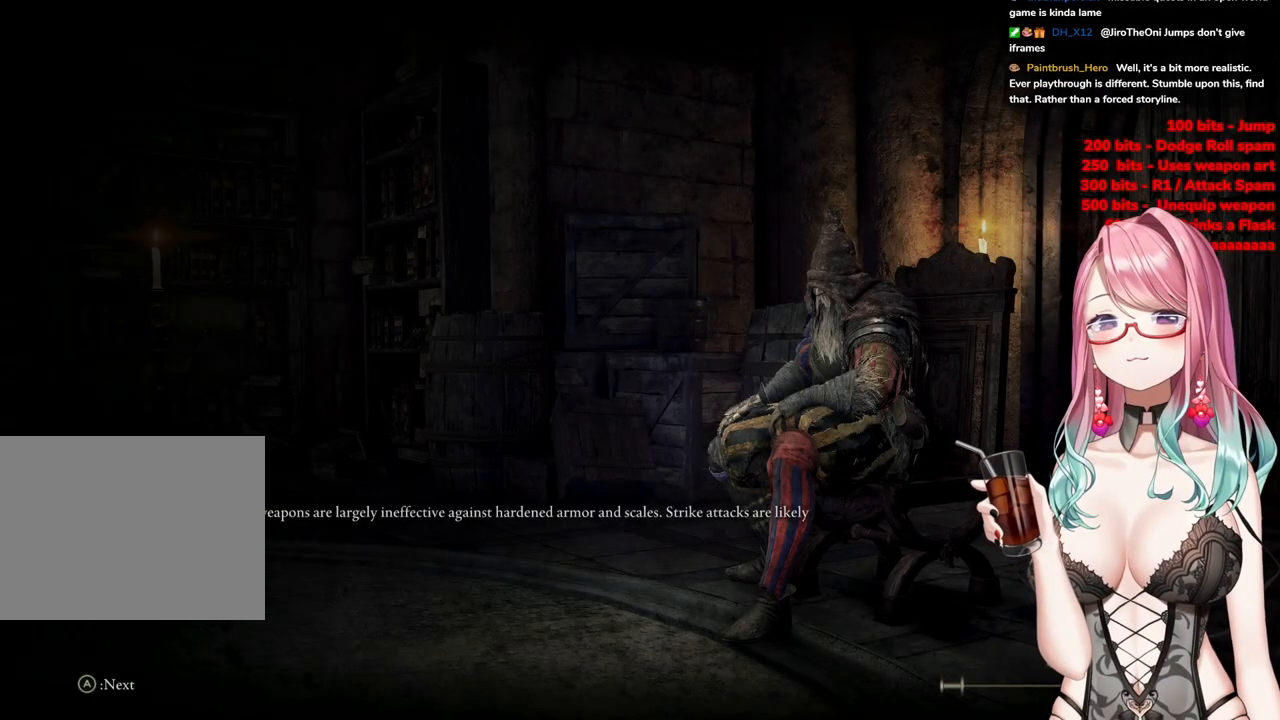
{"buttons": [], "left_stick": "up", "right_stick": "center", "events": [[184, "left_stick", "up"]]}
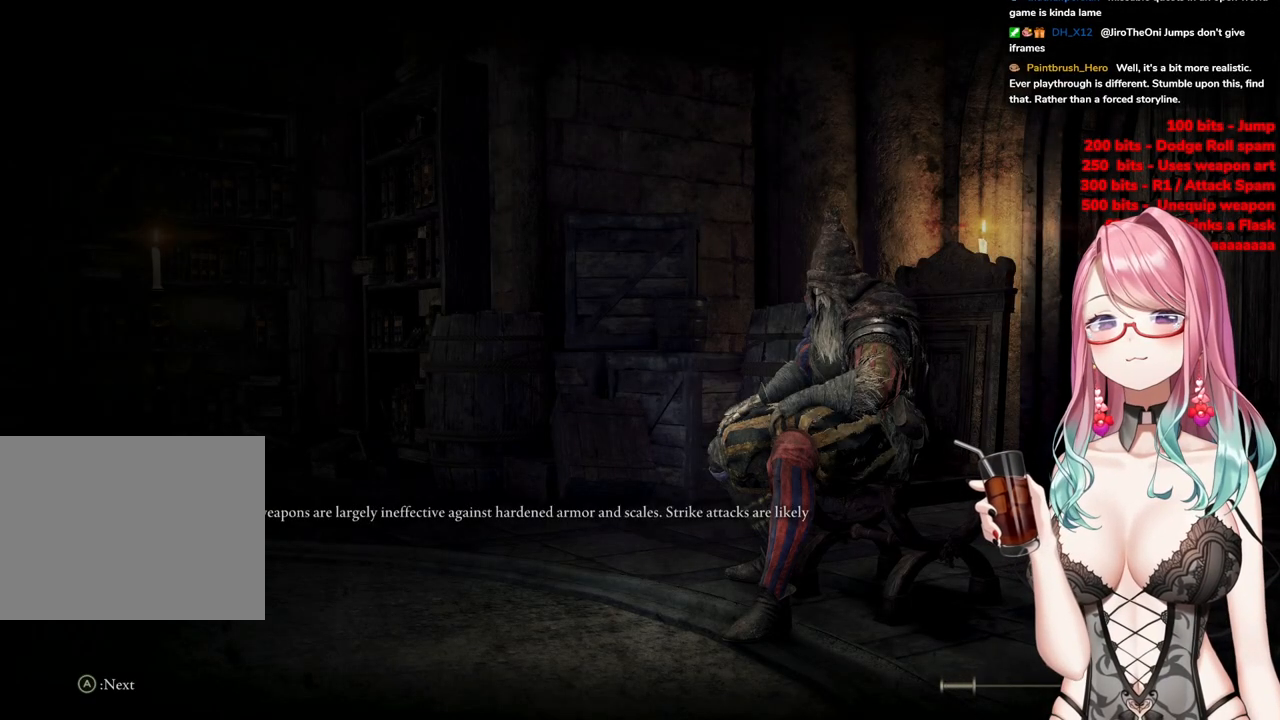
{"buttons": [], "left_stick": "up", "right_stick": "center", "events": []}
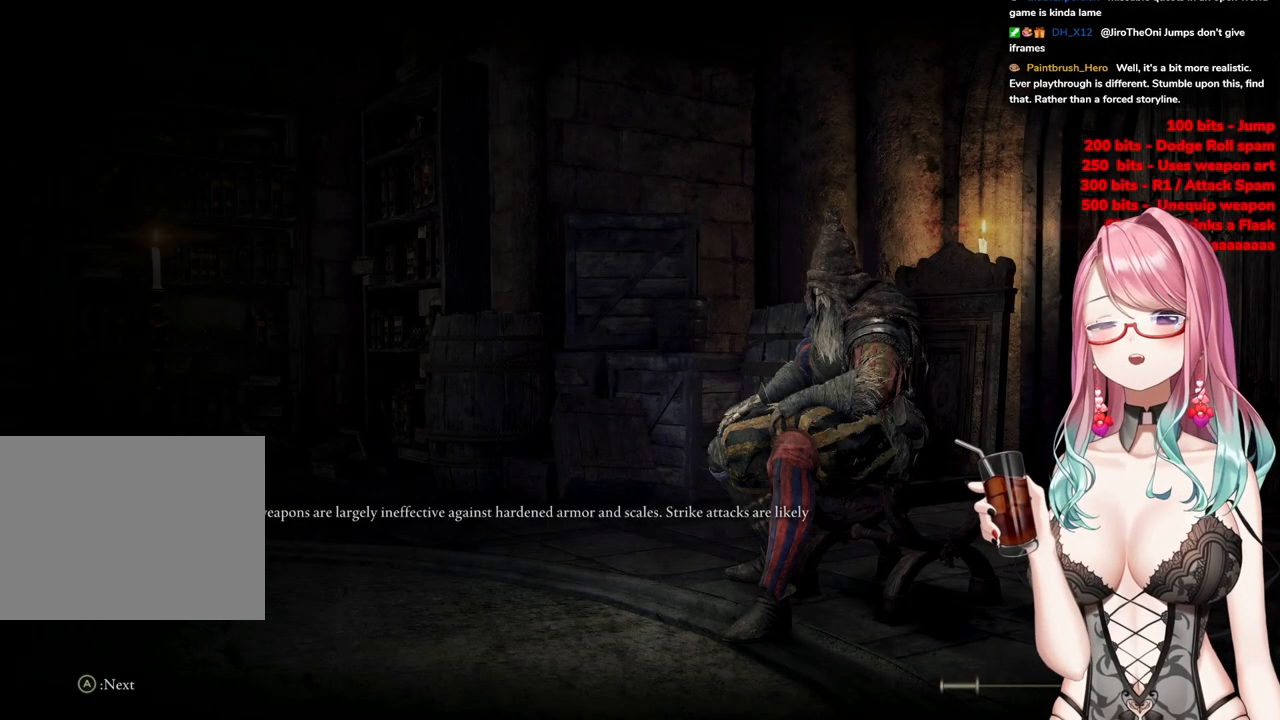
{"buttons": ["CIRCLE"], "left_stick": "up", "right_stick": "center", "events": [[133, "CIRCLE", "down"]]}
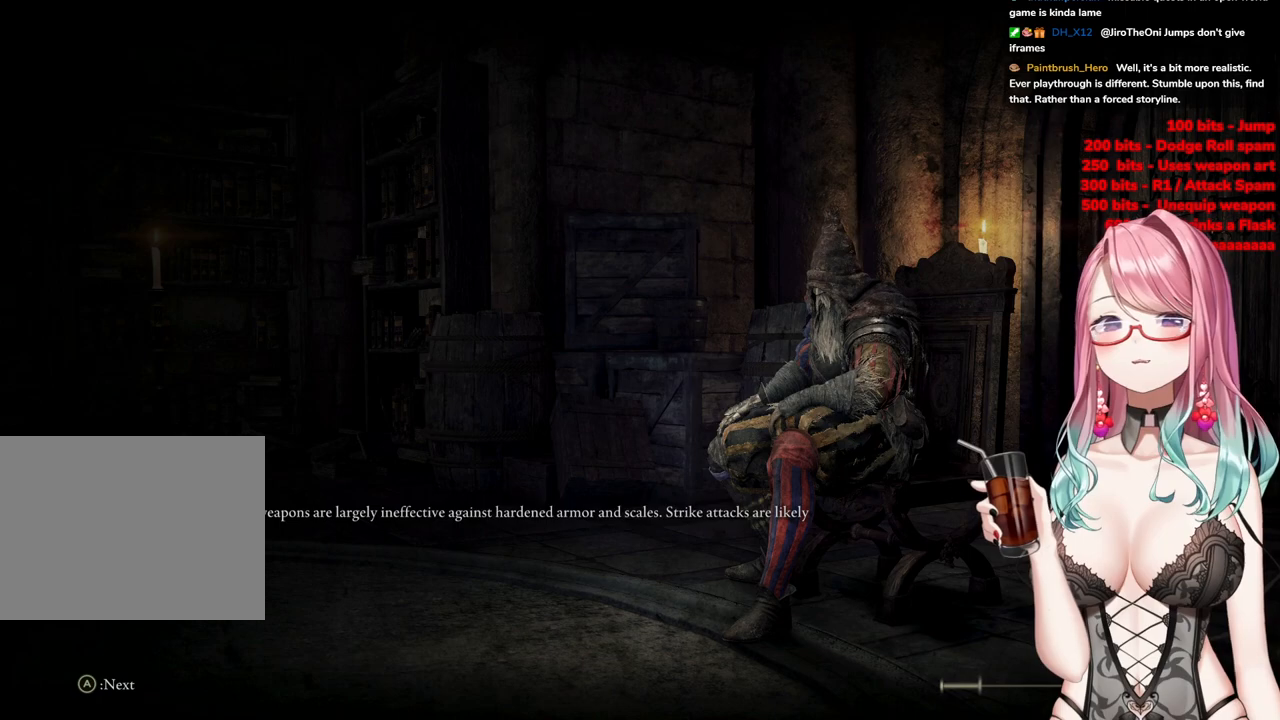
{"buttons": [], "left_stick": "up-right", "right_stick": "center", "events": [[151, "CIRCLE", "up"], [184, "left_stick", "up-right"]]}
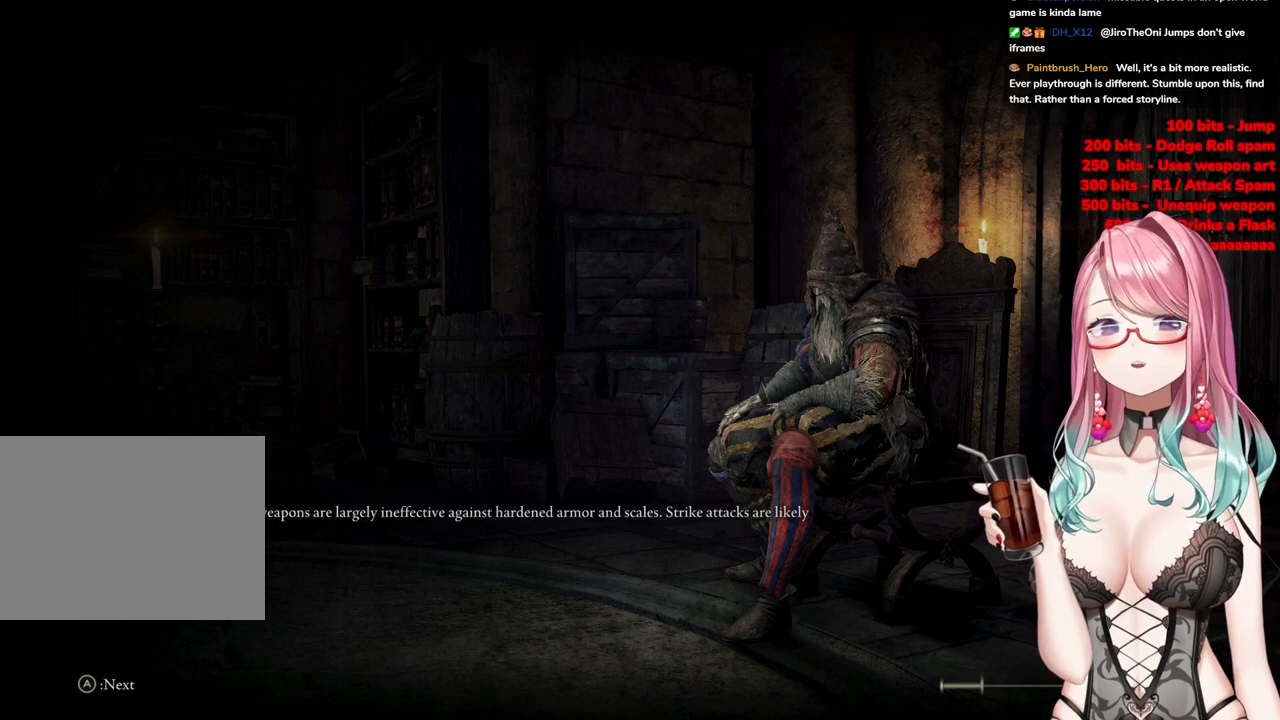
{"buttons": [], "left_stick": "center", "right_stick": "center", "events": [[83, "left_stick", "center"]]}